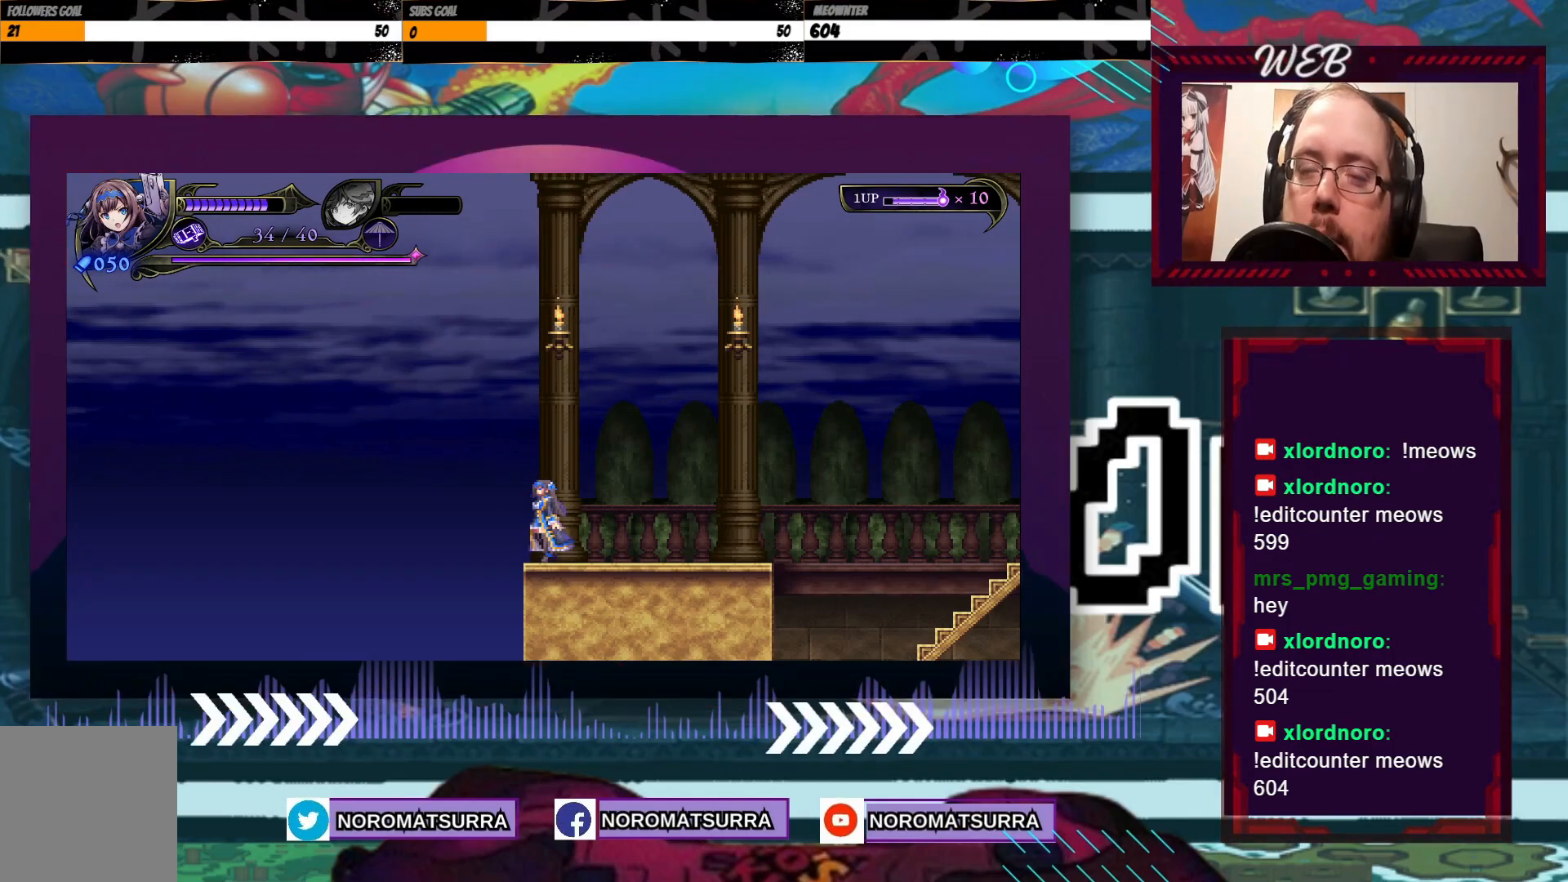
Gameplay with a controller (Xbox layout); each line is a JSON object with the inputs held at the frame after it. "events" lists button and stick changes between this image and that frame as [ms after this image, input, new state], when the widget could be followed in between. Not read: L3 R3.
{"buttons": [], "left_stick": "down", "right_stick": "center", "events": [[117, "left_stick", "down"], [267, "left_stick", "center"], [350, "left_stick", "down"]]}
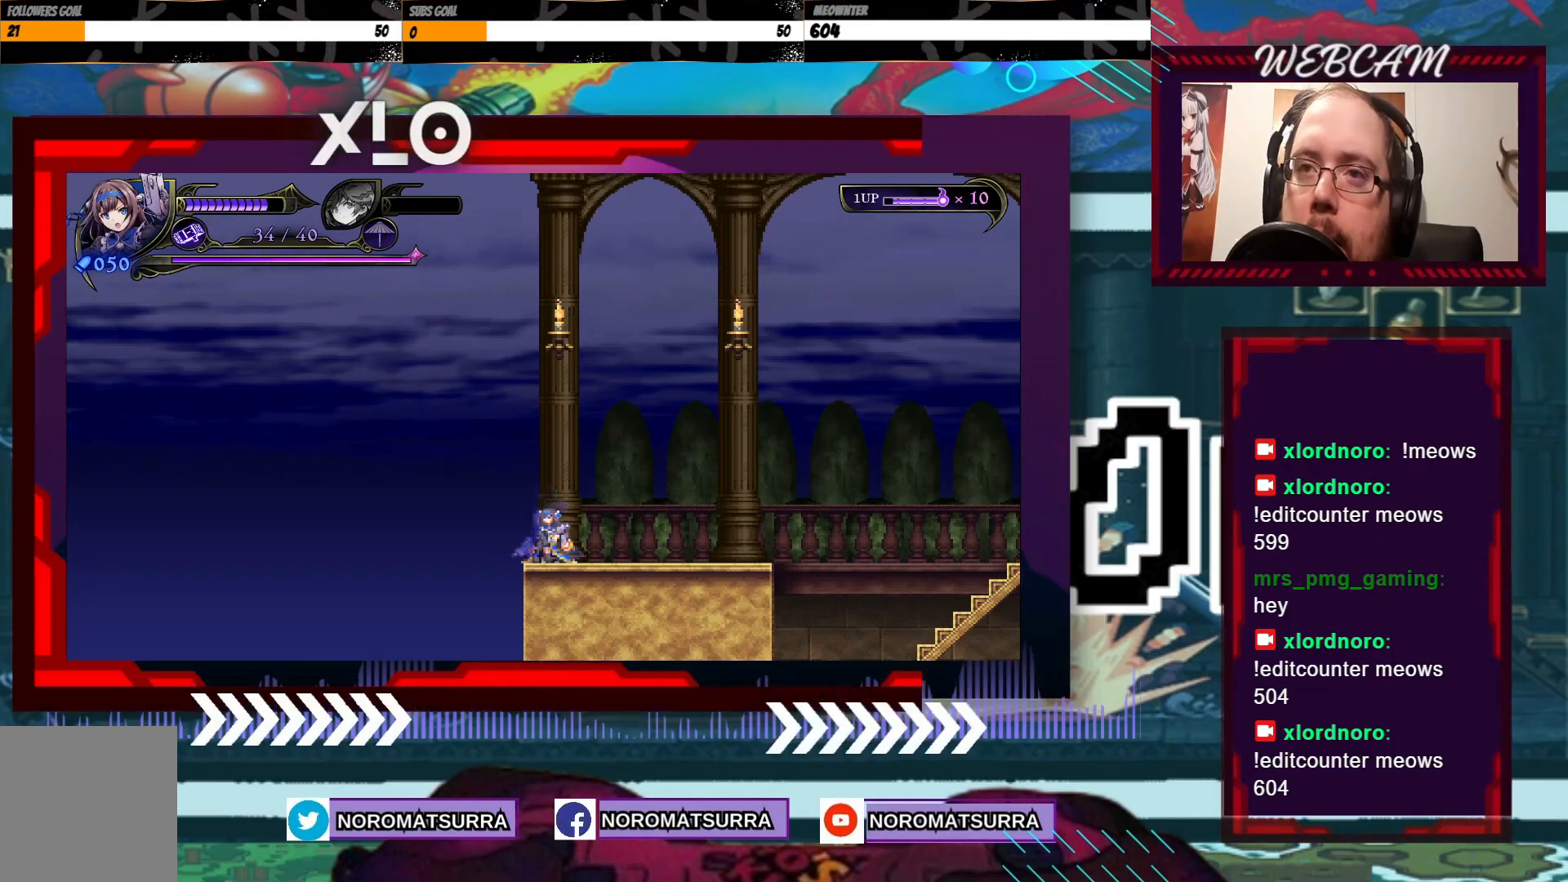
{"buttons": [], "left_stick": "center", "right_stick": "center", "events": [[17, "left_stick", "center"], [67, "left_stick", "down"], [267, "left_stick", "center"]]}
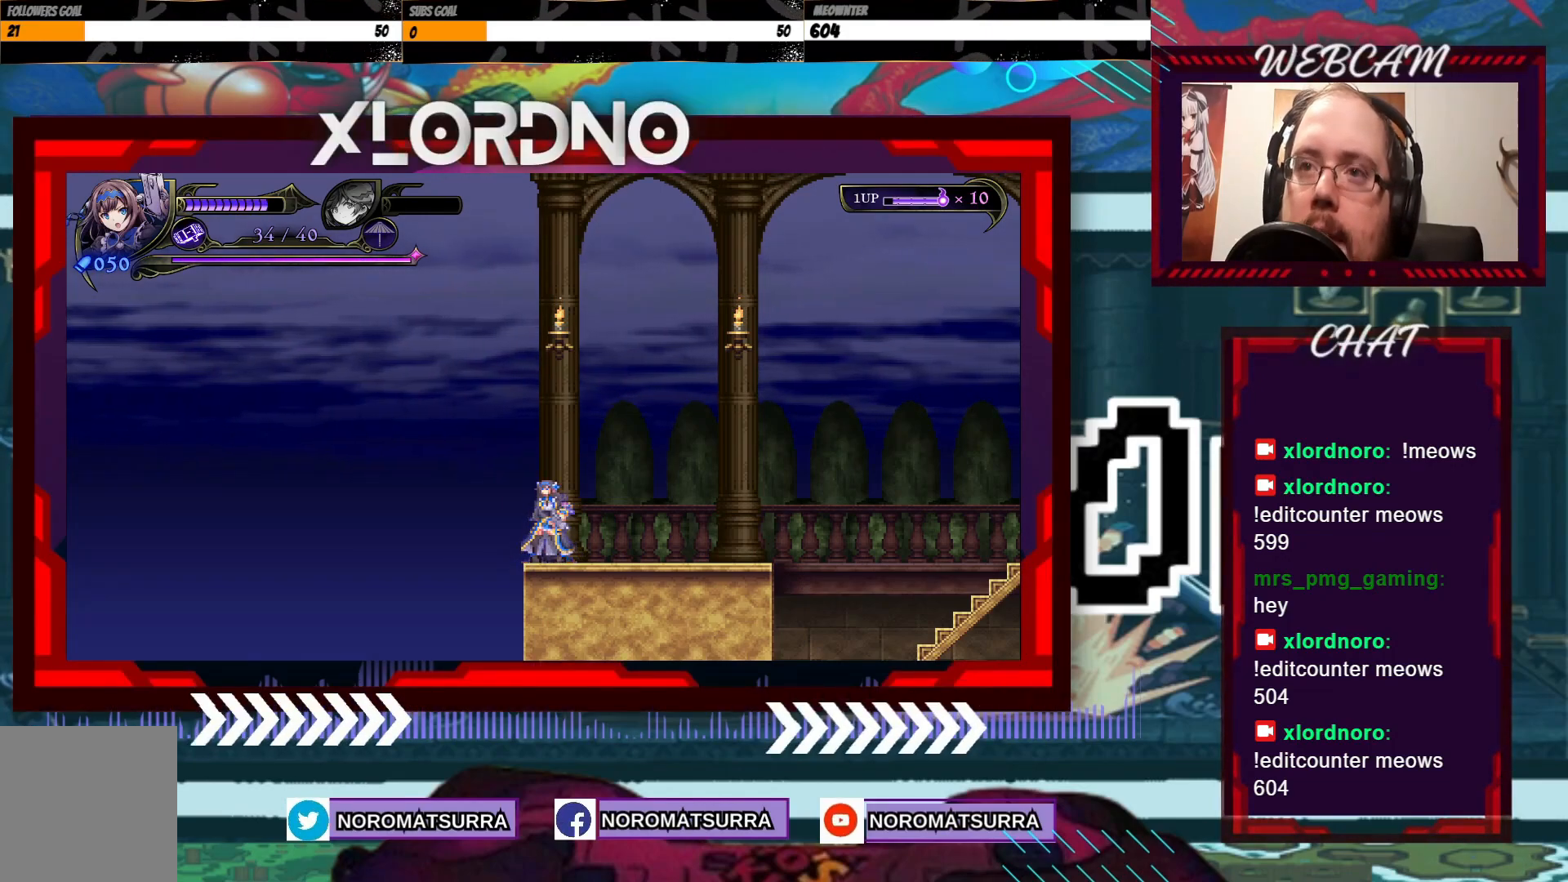
{"buttons": [], "left_stick": "center", "right_stick": "center", "events": []}
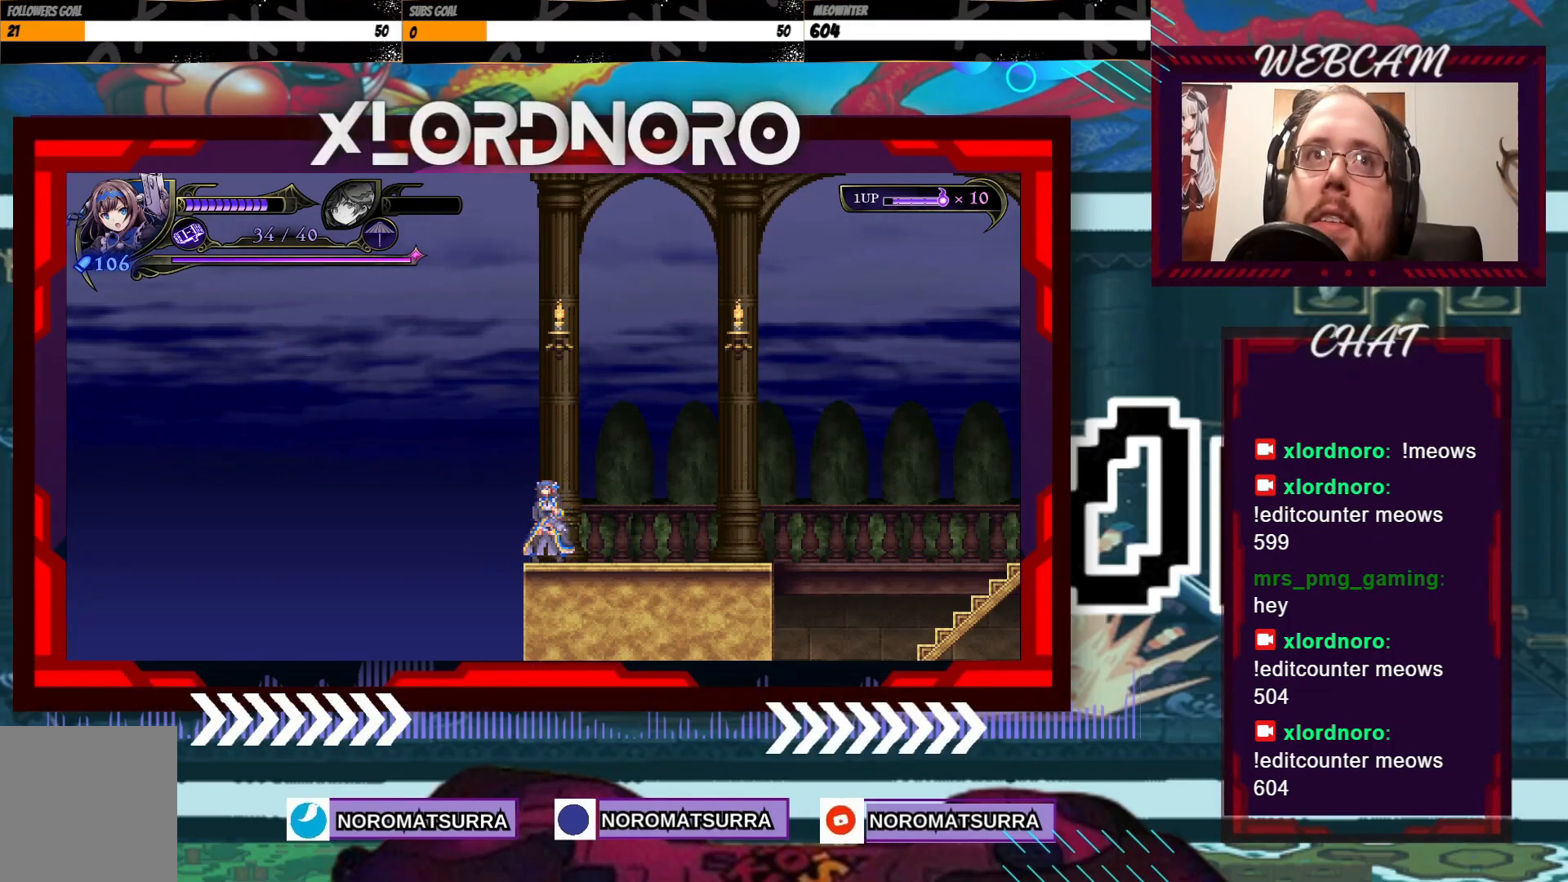
{"buttons": [], "left_stick": "center", "right_stick": "center", "events": []}
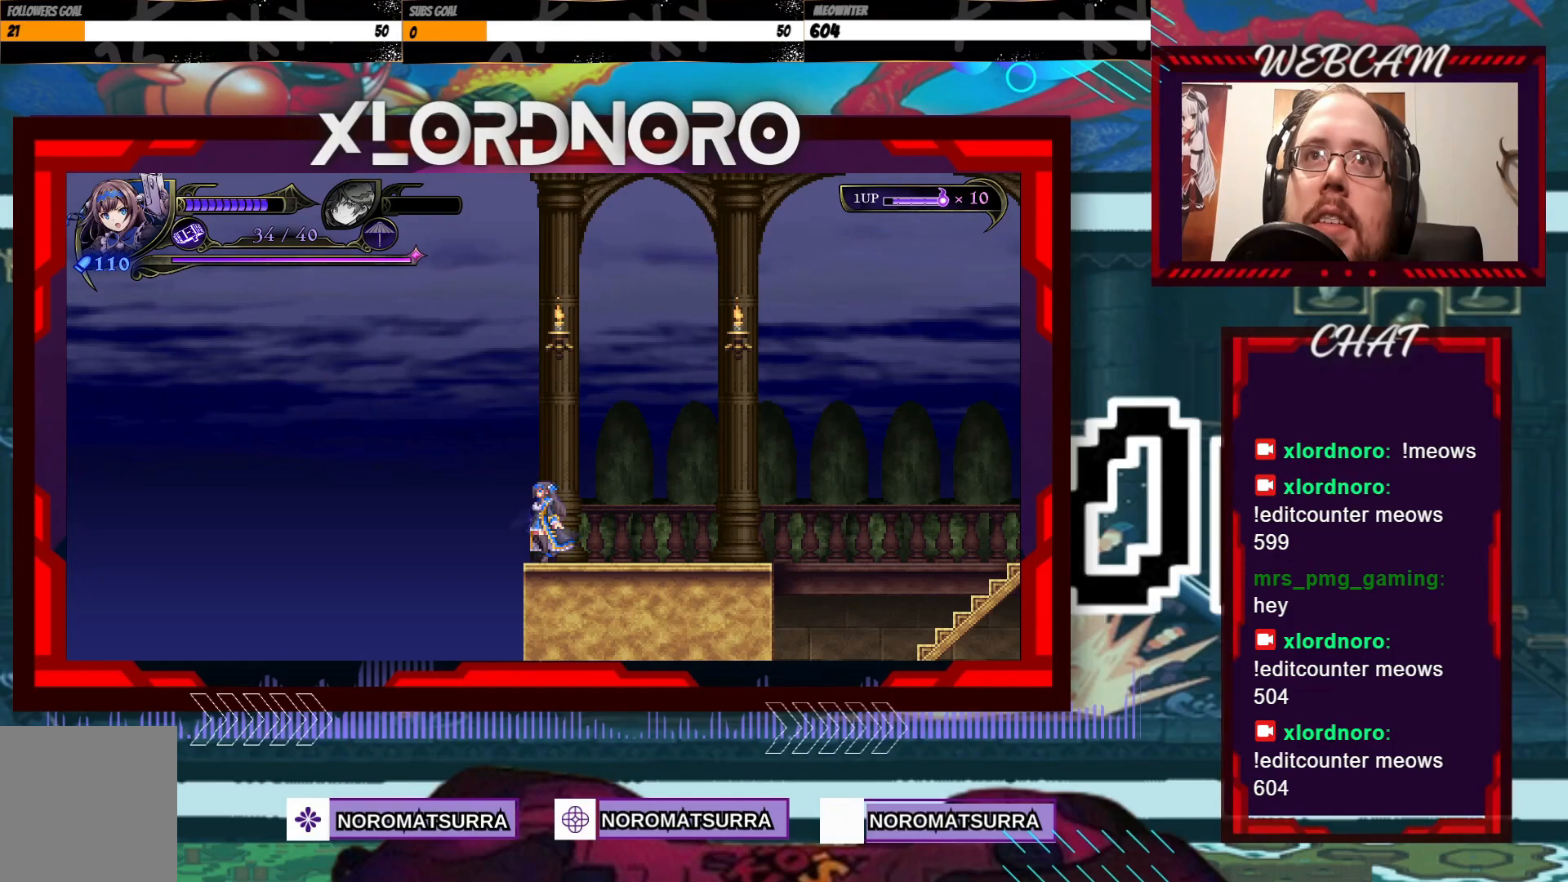
{"buttons": [], "left_stick": "center", "right_stick": "center", "events": []}
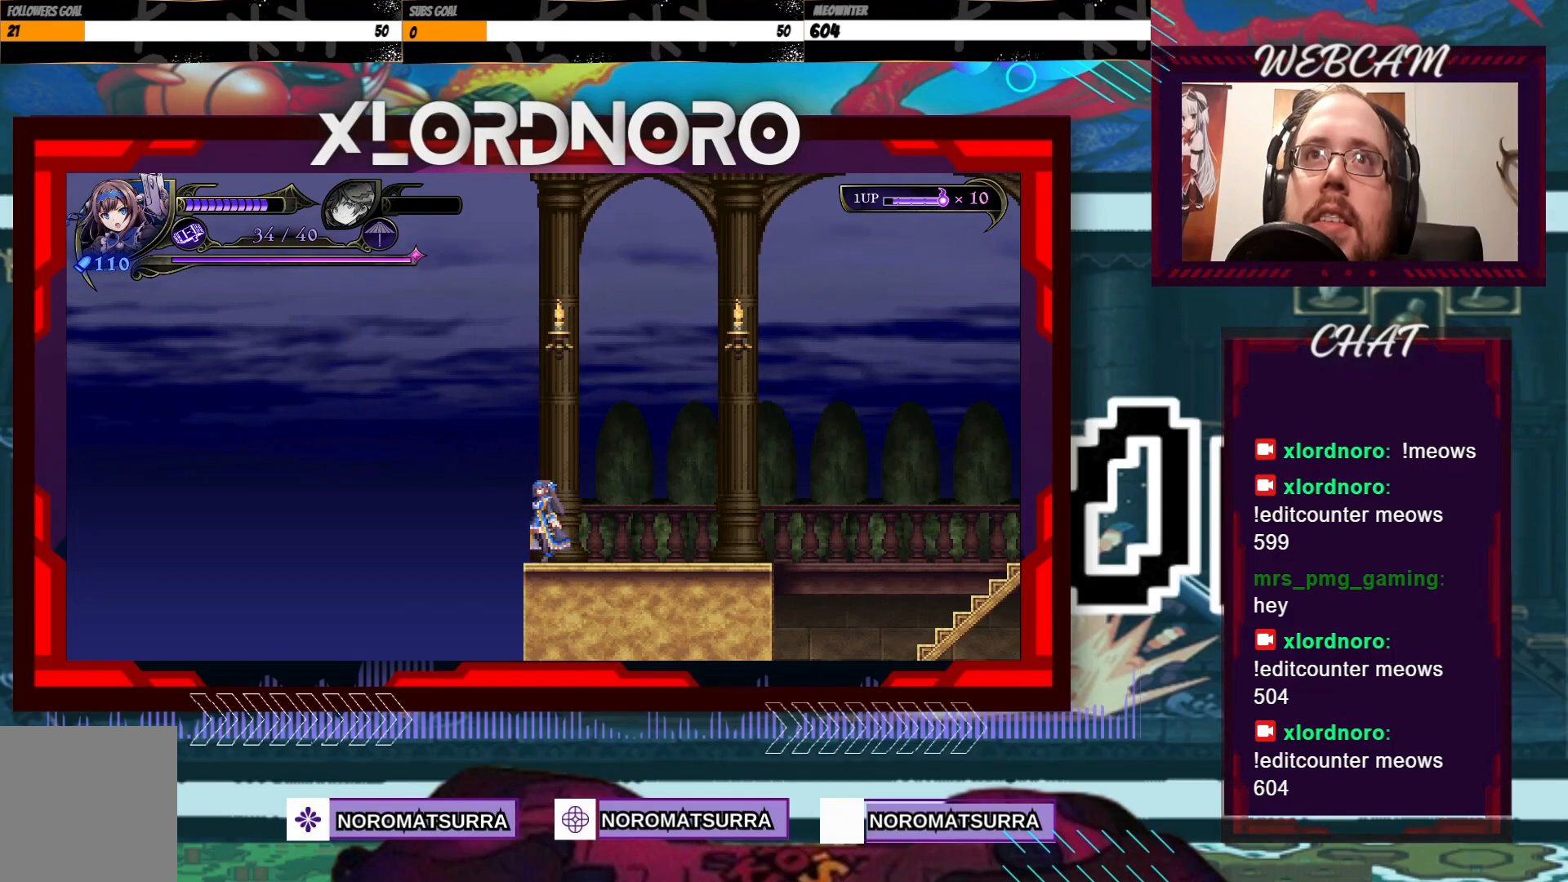
{"buttons": [], "left_stick": "center", "right_stick": "center", "events": []}
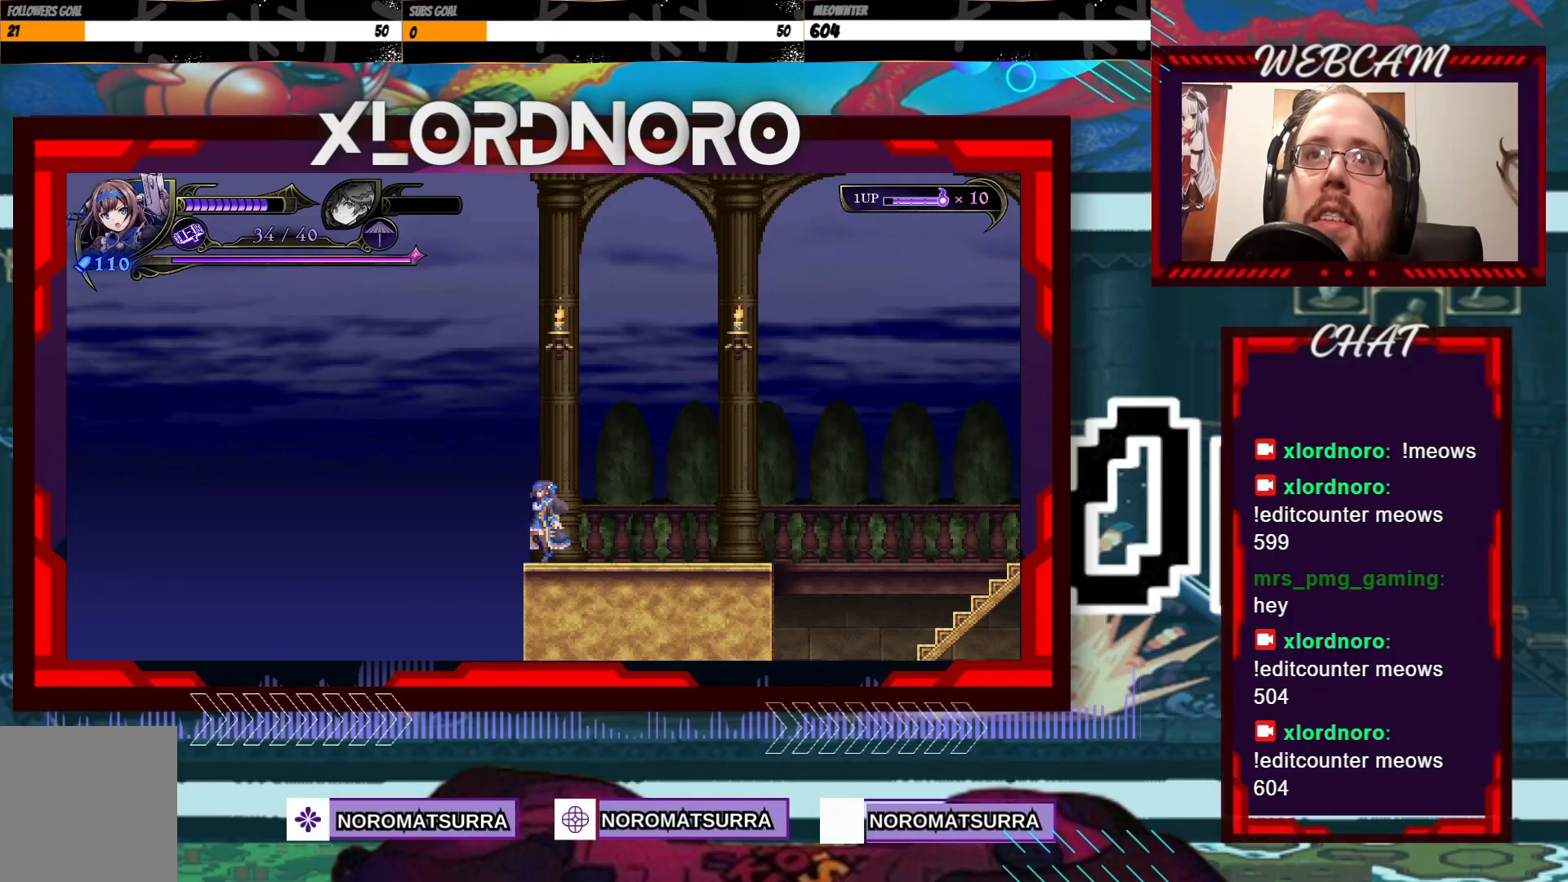
{"buttons": [], "left_stick": "center", "right_stick": "center", "events": []}
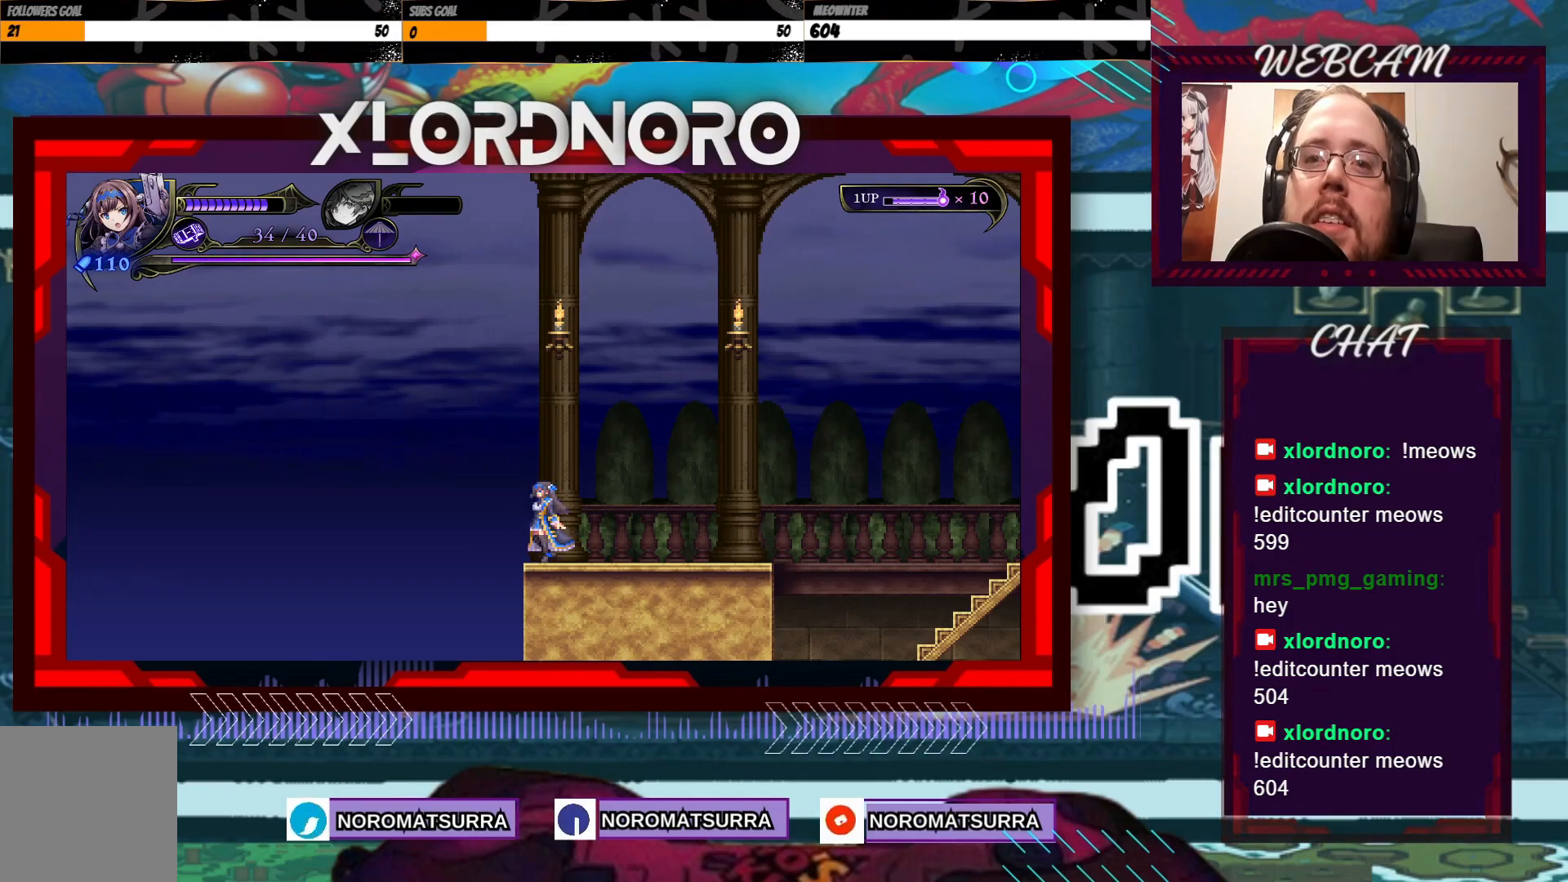
{"buttons": [], "left_stick": "center", "right_stick": "center", "events": []}
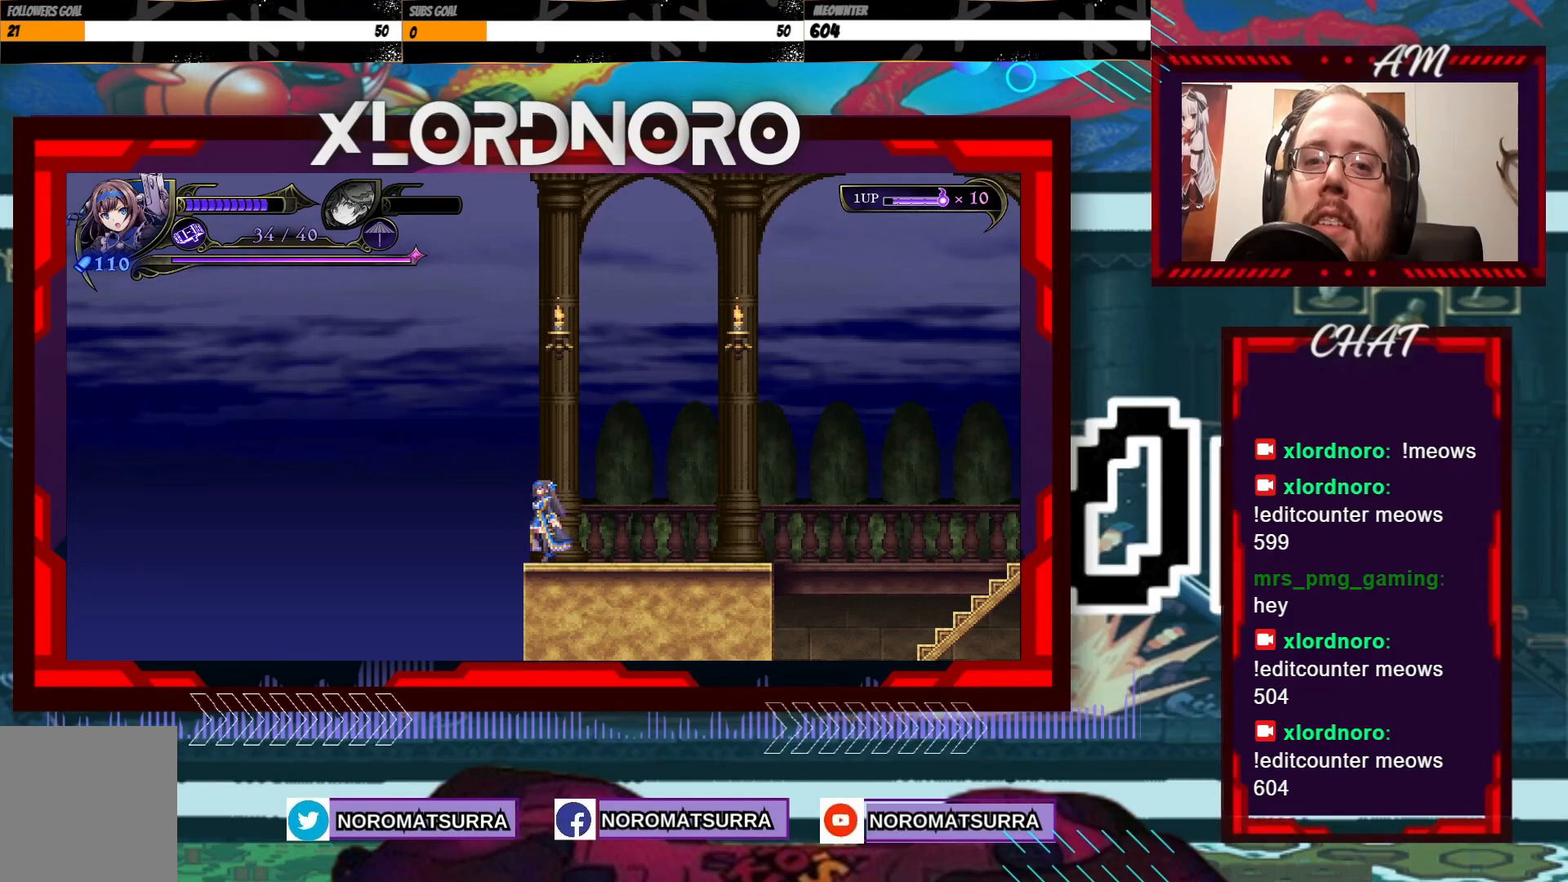
{"buttons": [], "left_stick": "center", "right_stick": "center", "events": []}
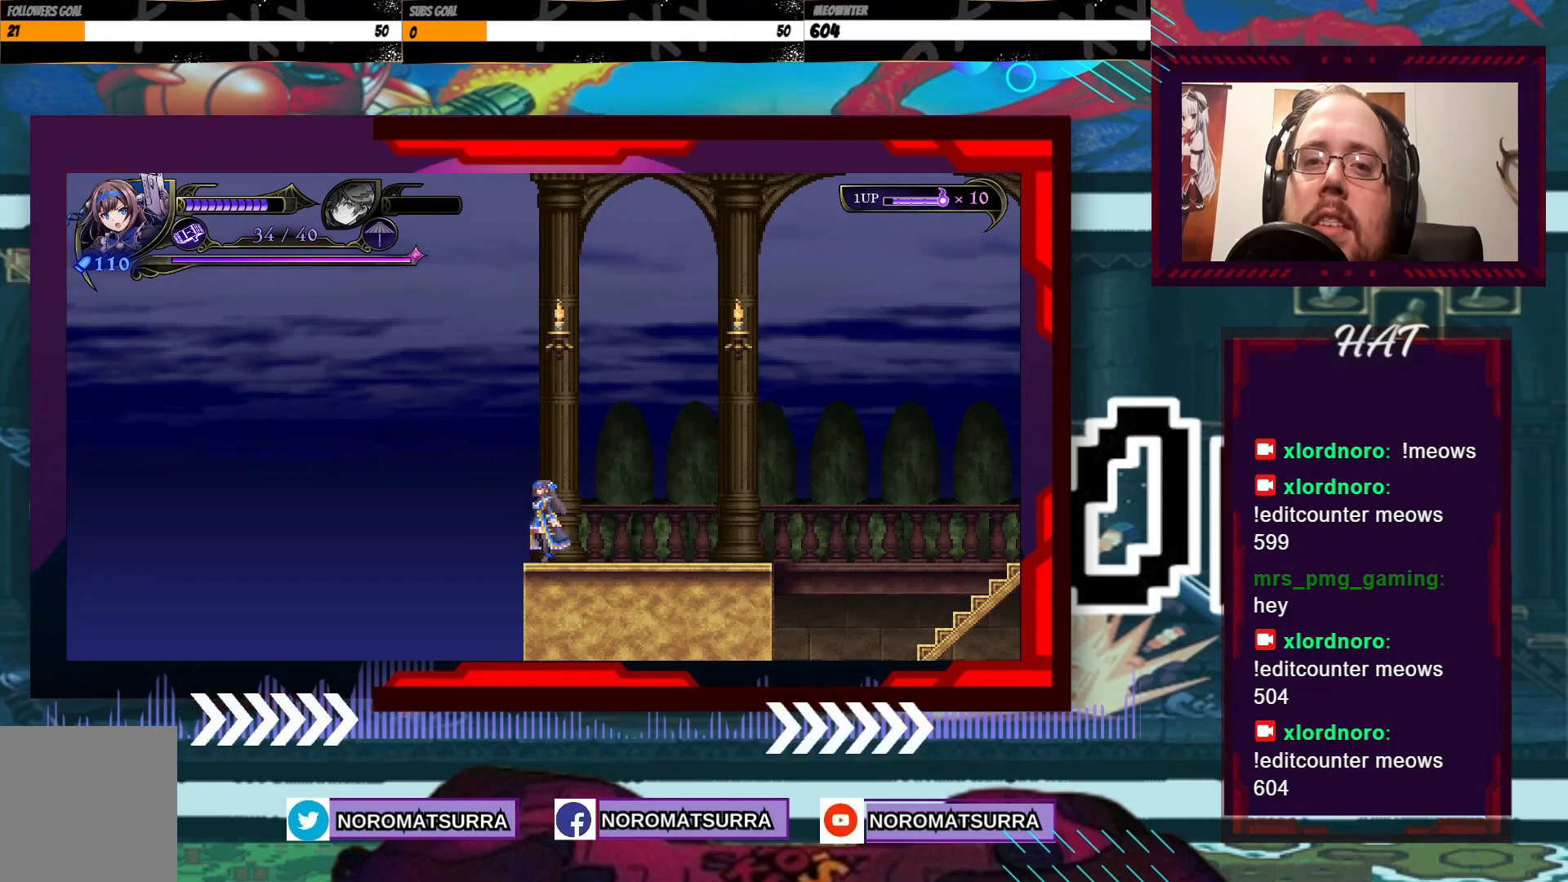
{"buttons": [], "left_stick": "center", "right_stick": "center", "events": []}
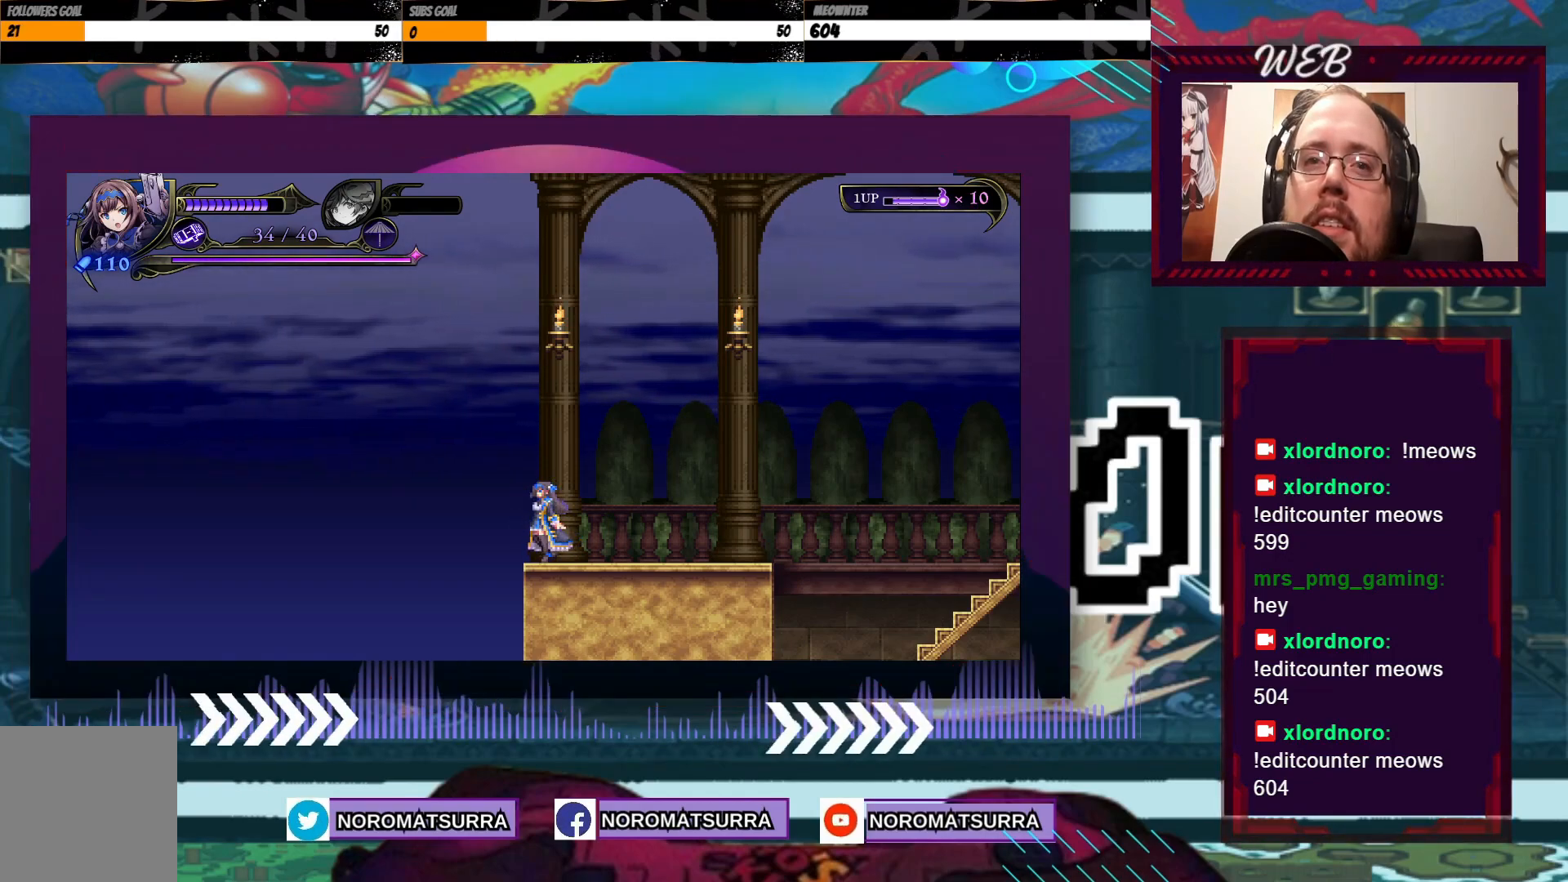
{"buttons": [], "left_stick": "center", "right_stick": "center", "events": []}
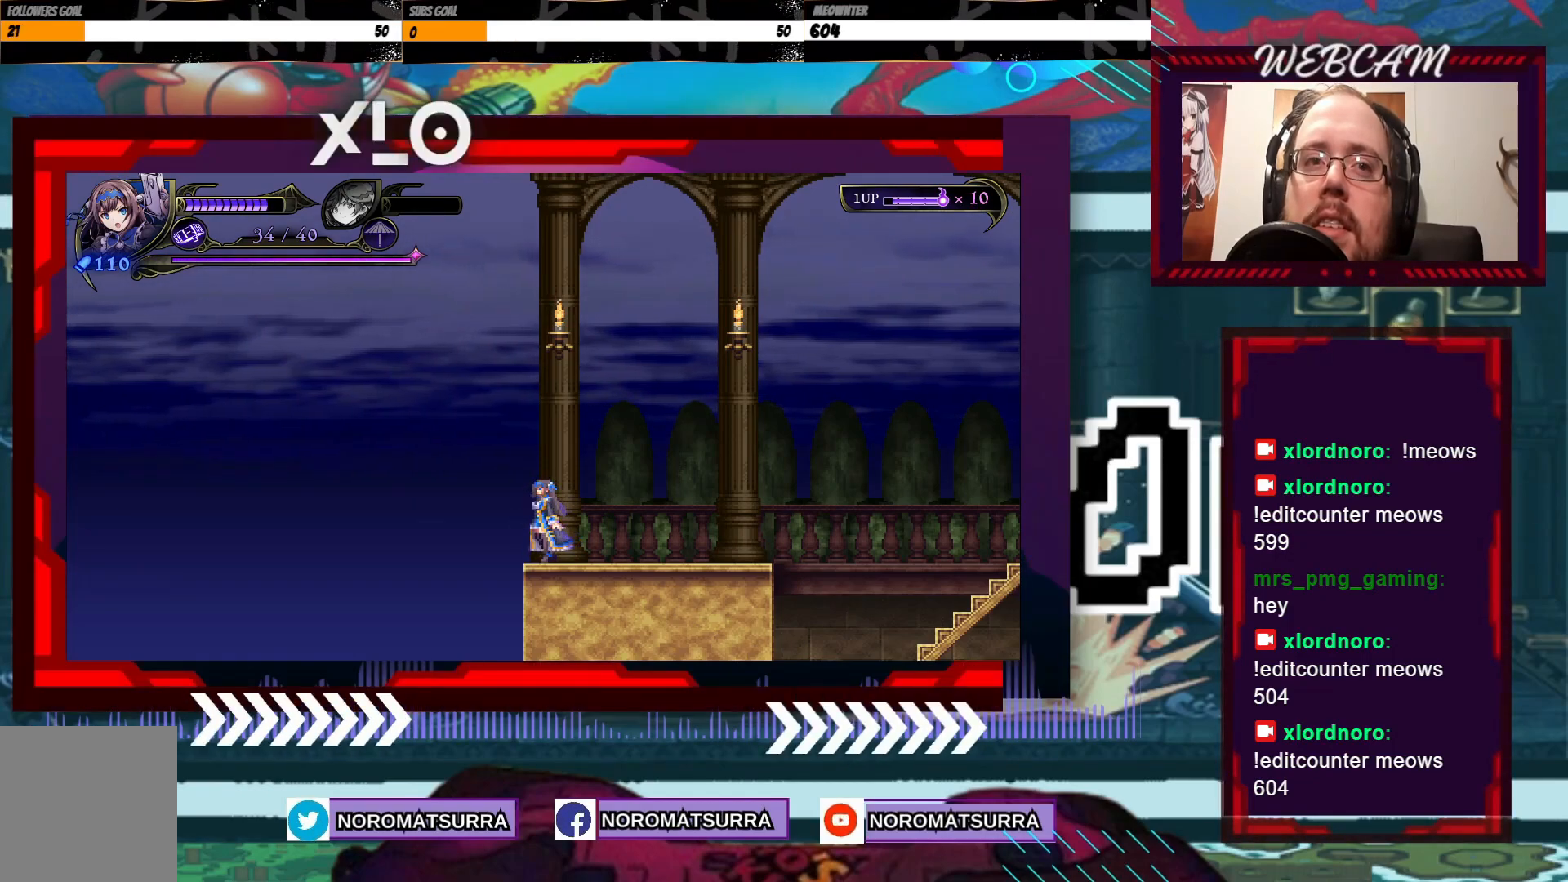
{"buttons": [], "left_stick": "right", "right_stick": "center", "events": [[367, "left_stick", "right"]]}
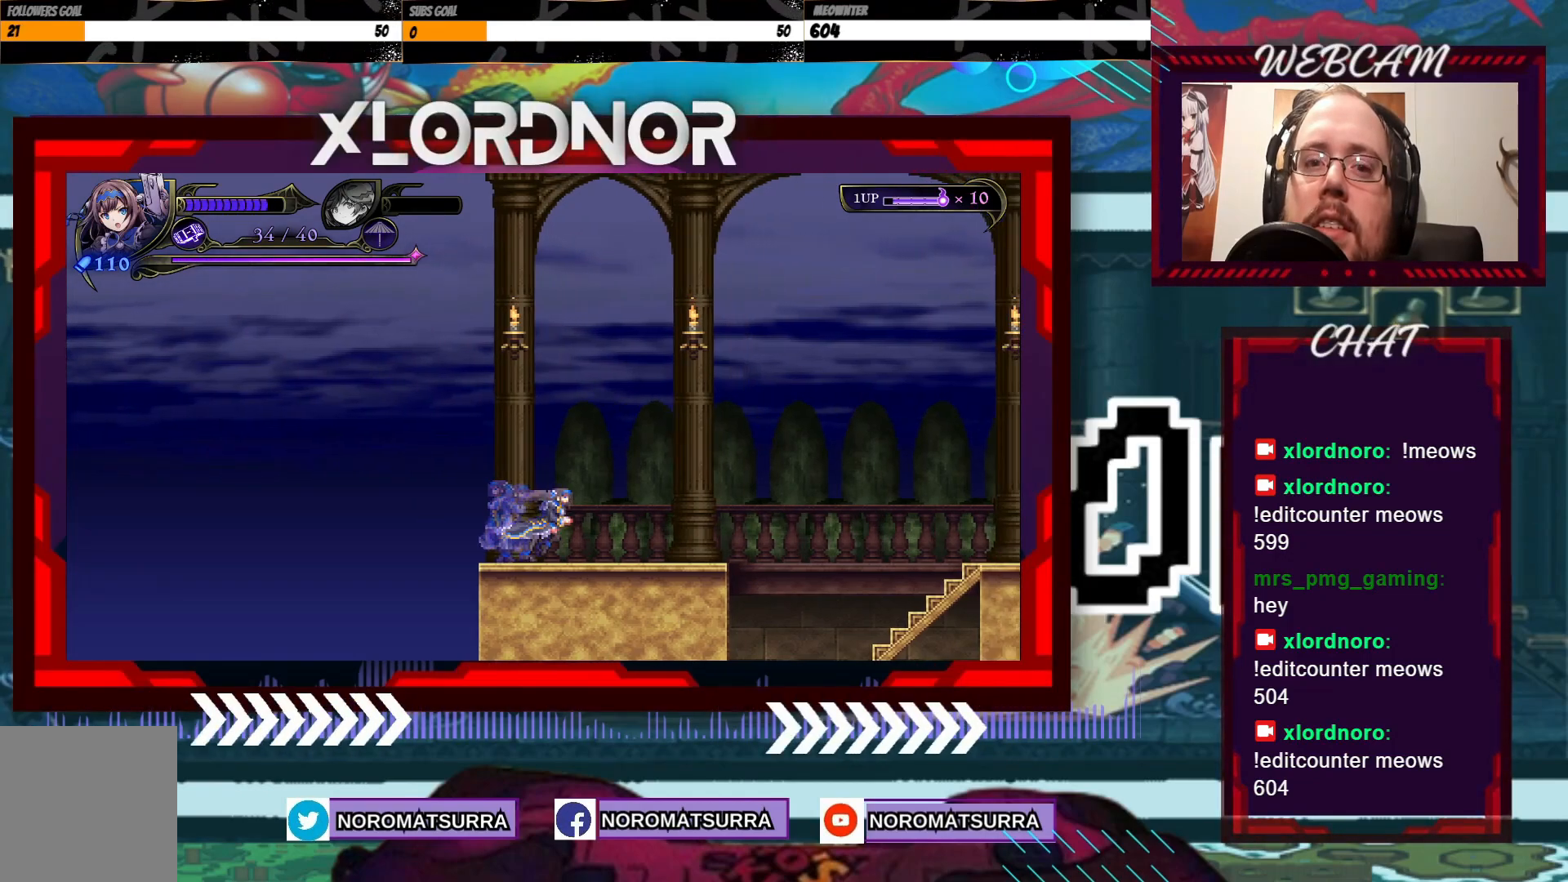
{"buttons": [], "left_stick": "left", "right_stick": "center", "events": [[417, "left_stick", "center"], [467, "left_stick", "left"]]}
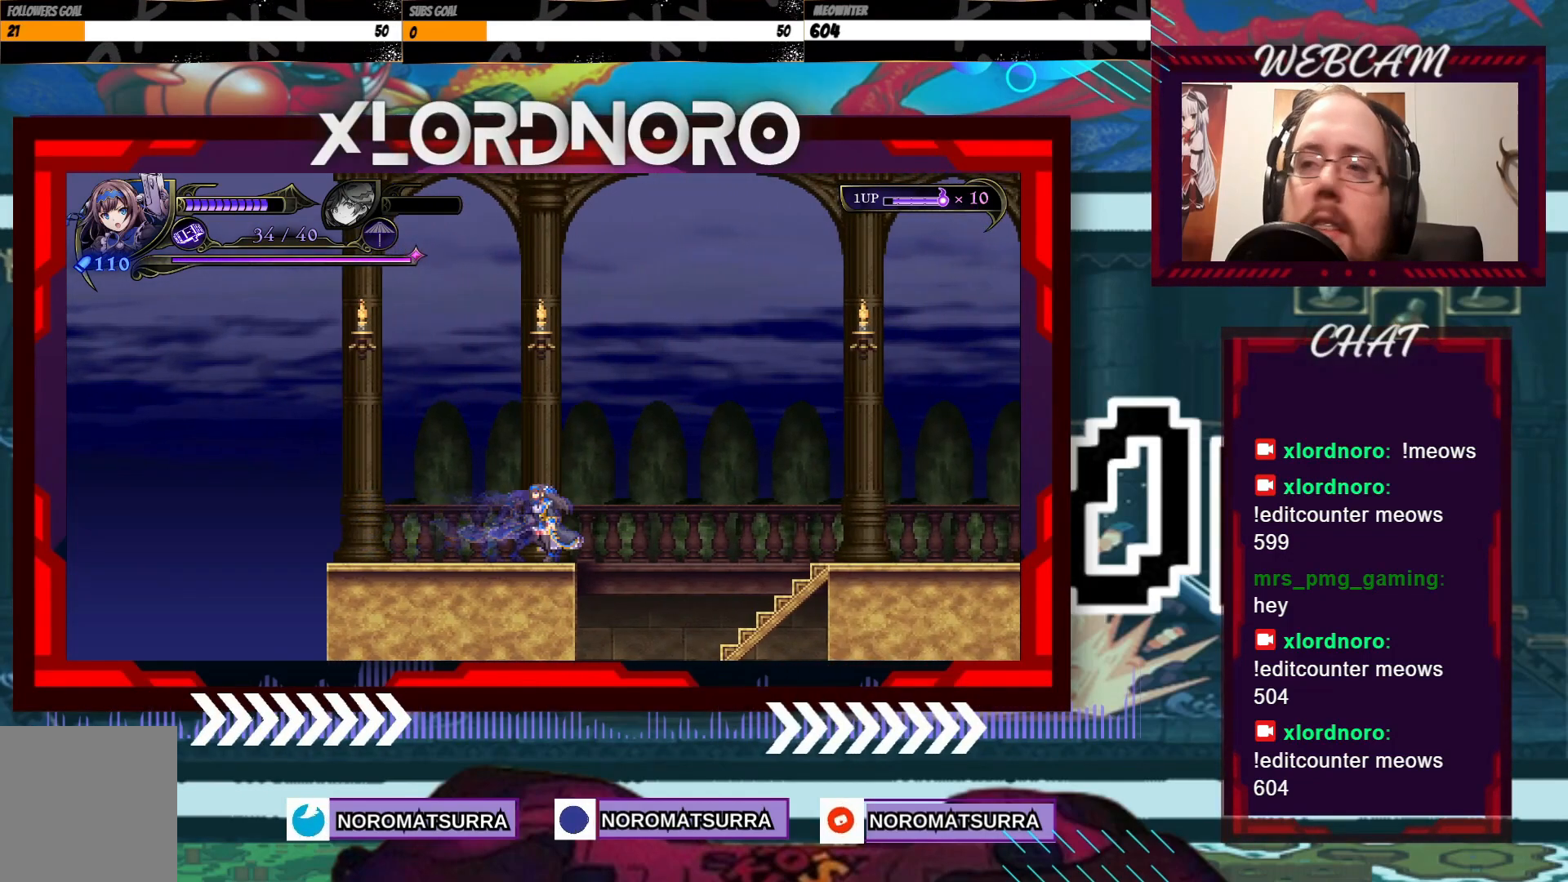
{"buttons": [], "left_stick": "left", "right_stick": "center", "events": []}
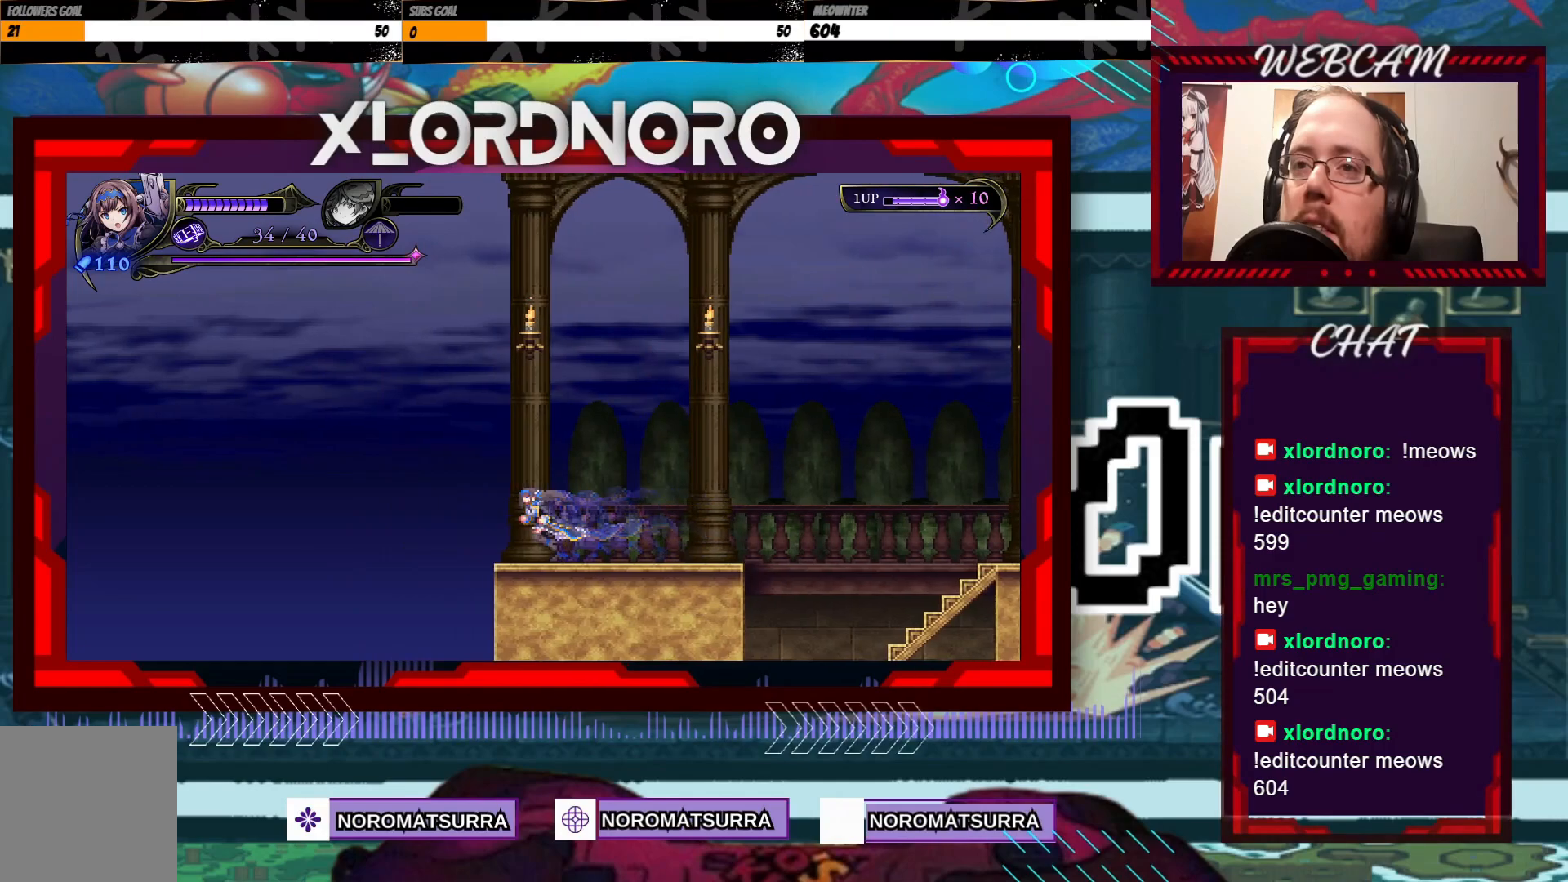
{"buttons": [], "left_stick": "center", "right_stick": "center", "events": [[67, "left_stick", "center"]]}
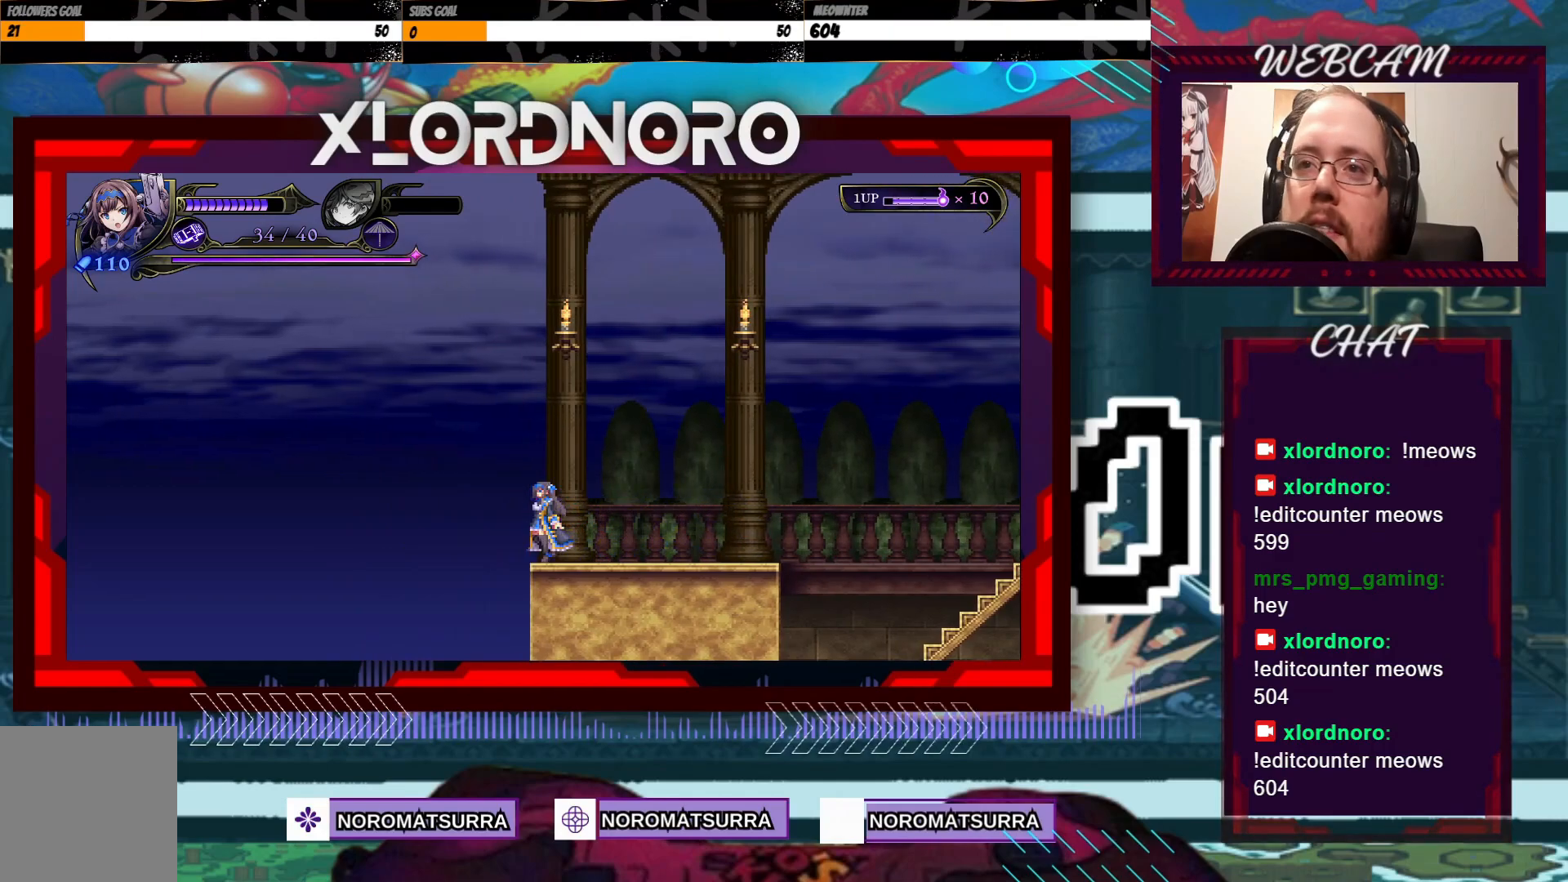
{"buttons": [], "left_stick": "center", "right_stick": "center", "events": []}
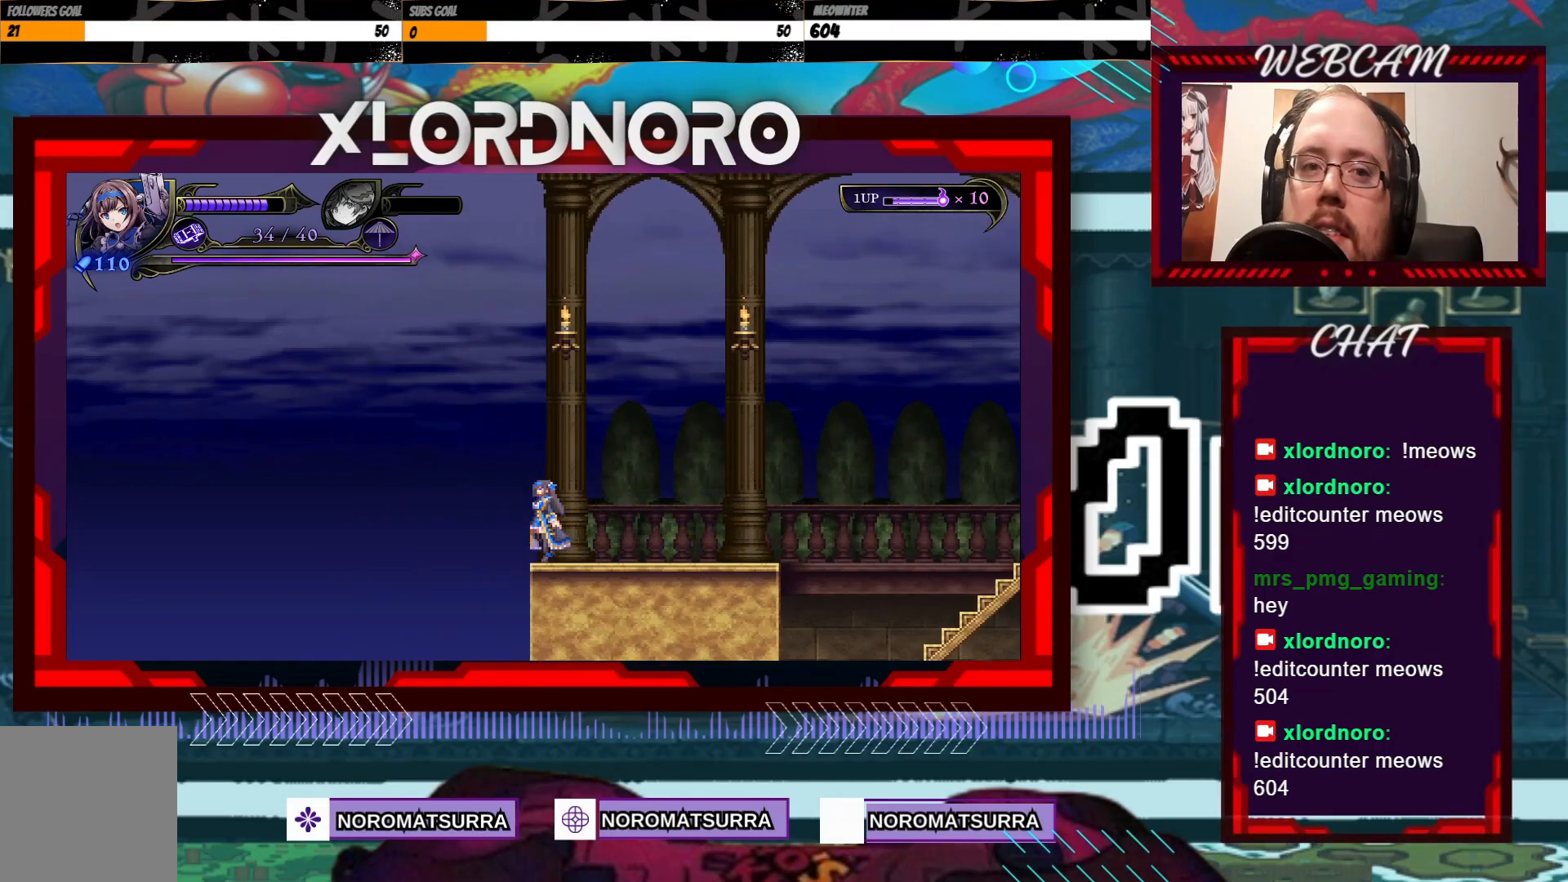
{"buttons": [], "left_stick": "center", "right_stick": "center", "events": []}
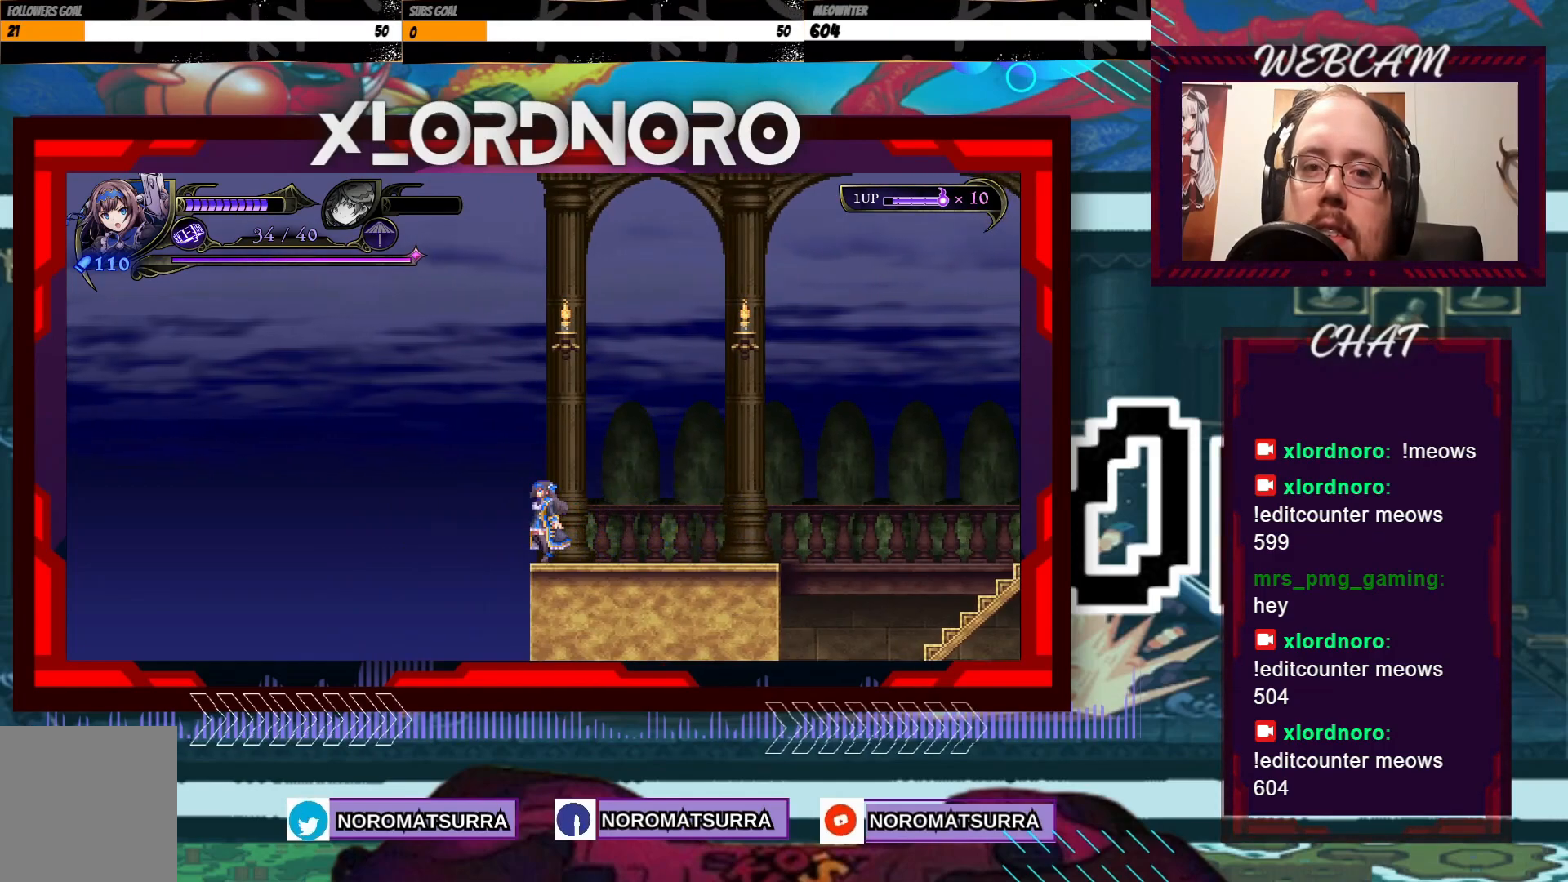
{"buttons": [], "left_stick": "center", "right_stick": "center", "events": []}
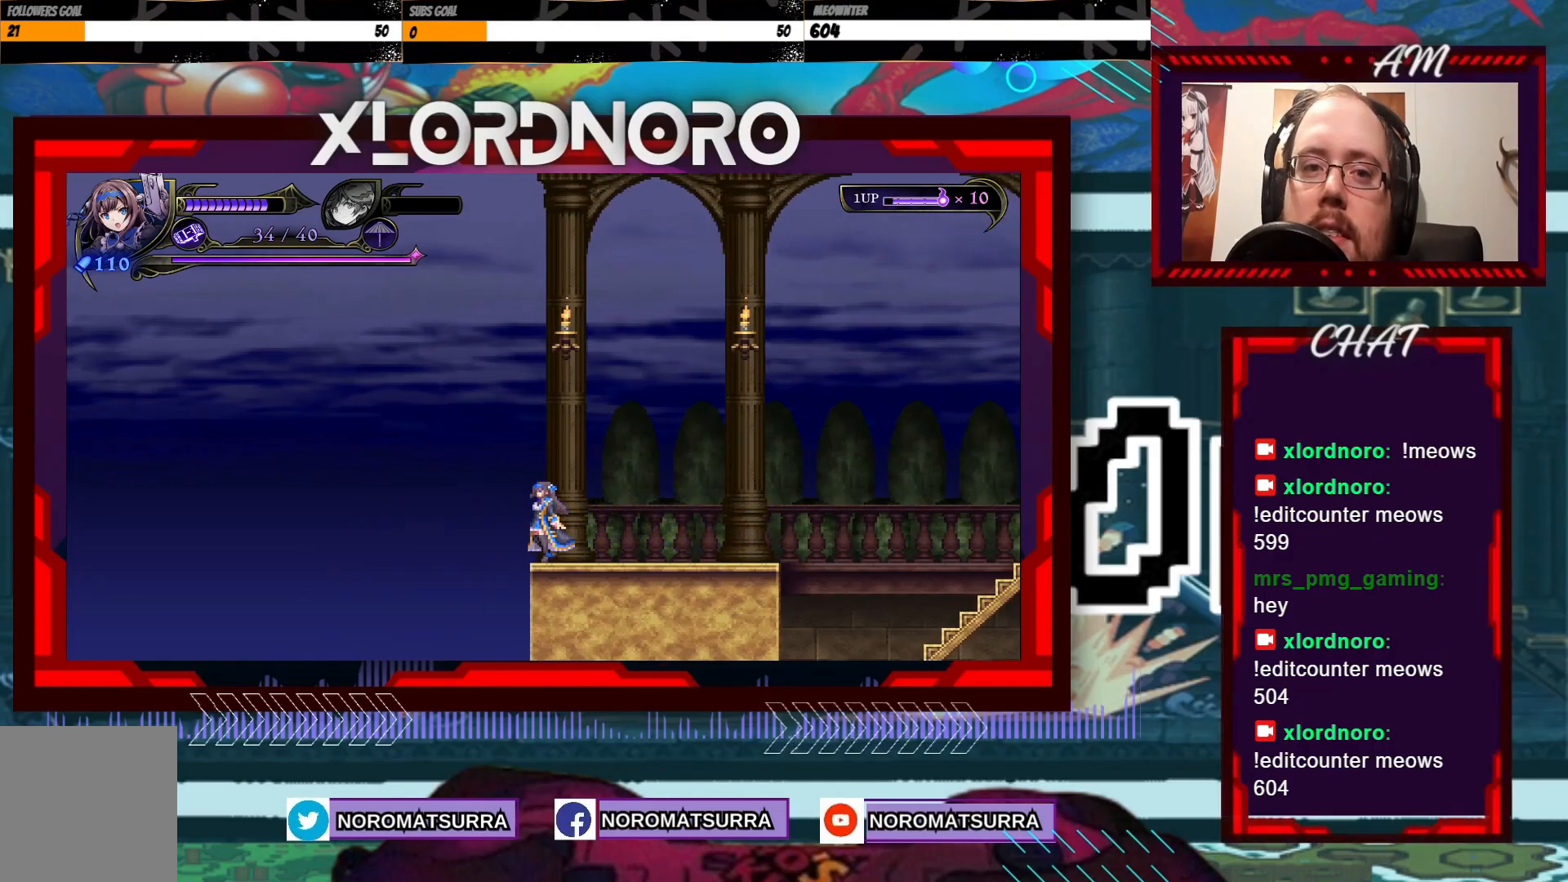
{"buttons": [], "left_stick": "right", "right_stick": "center", "events": [[350, "left_stick", "right"]]}
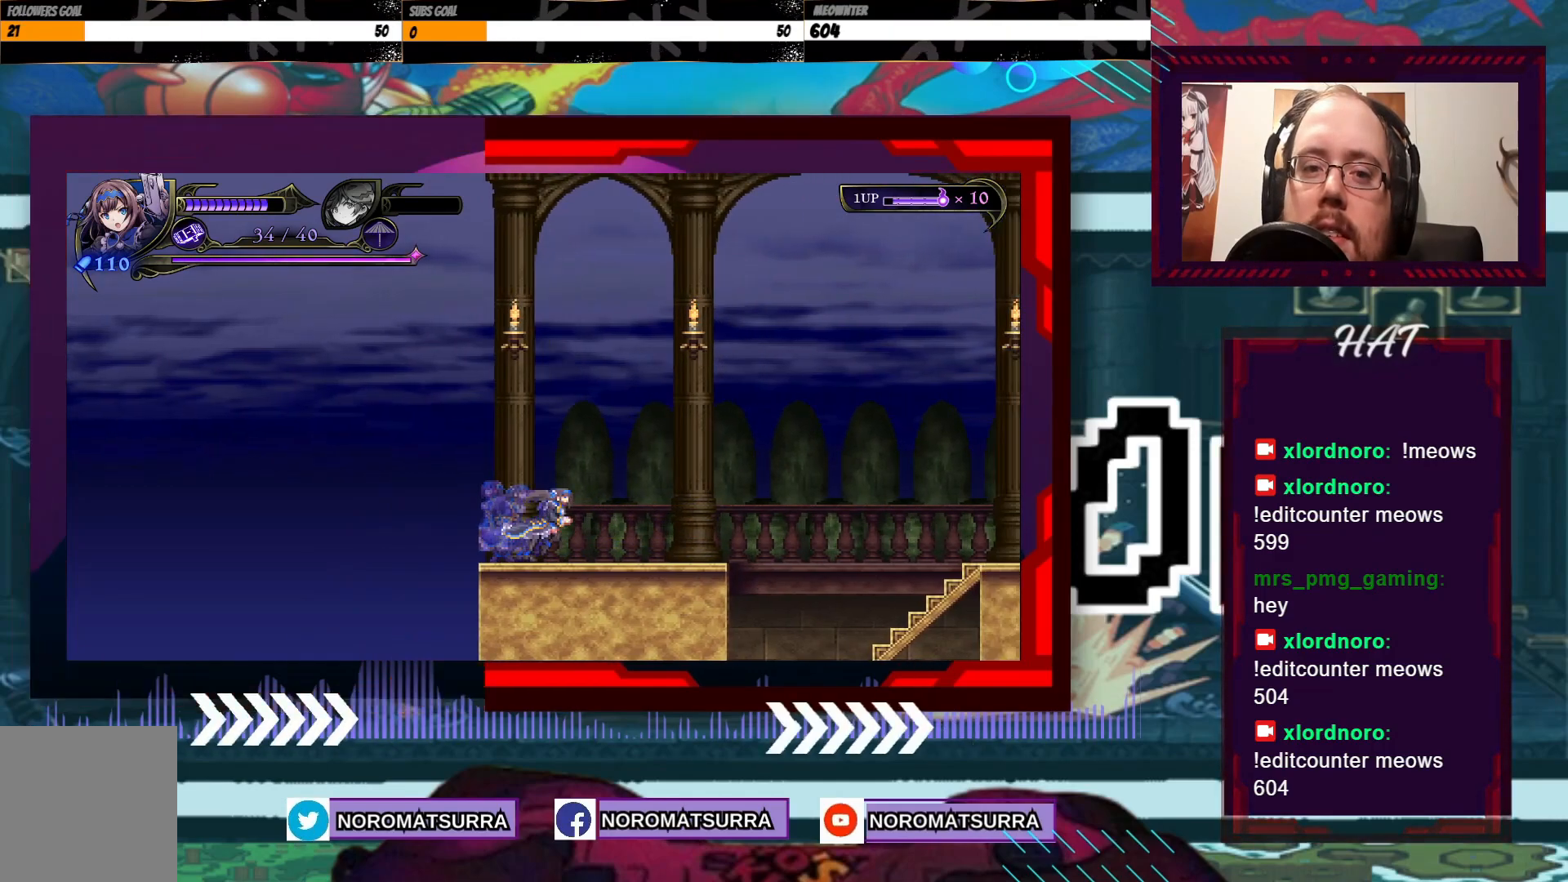
{"buttons": [], "left_stick": "left", "right_stick": "center", "events": [[167, "left_stick", "center"], [217, "left_stick", "left"]]}
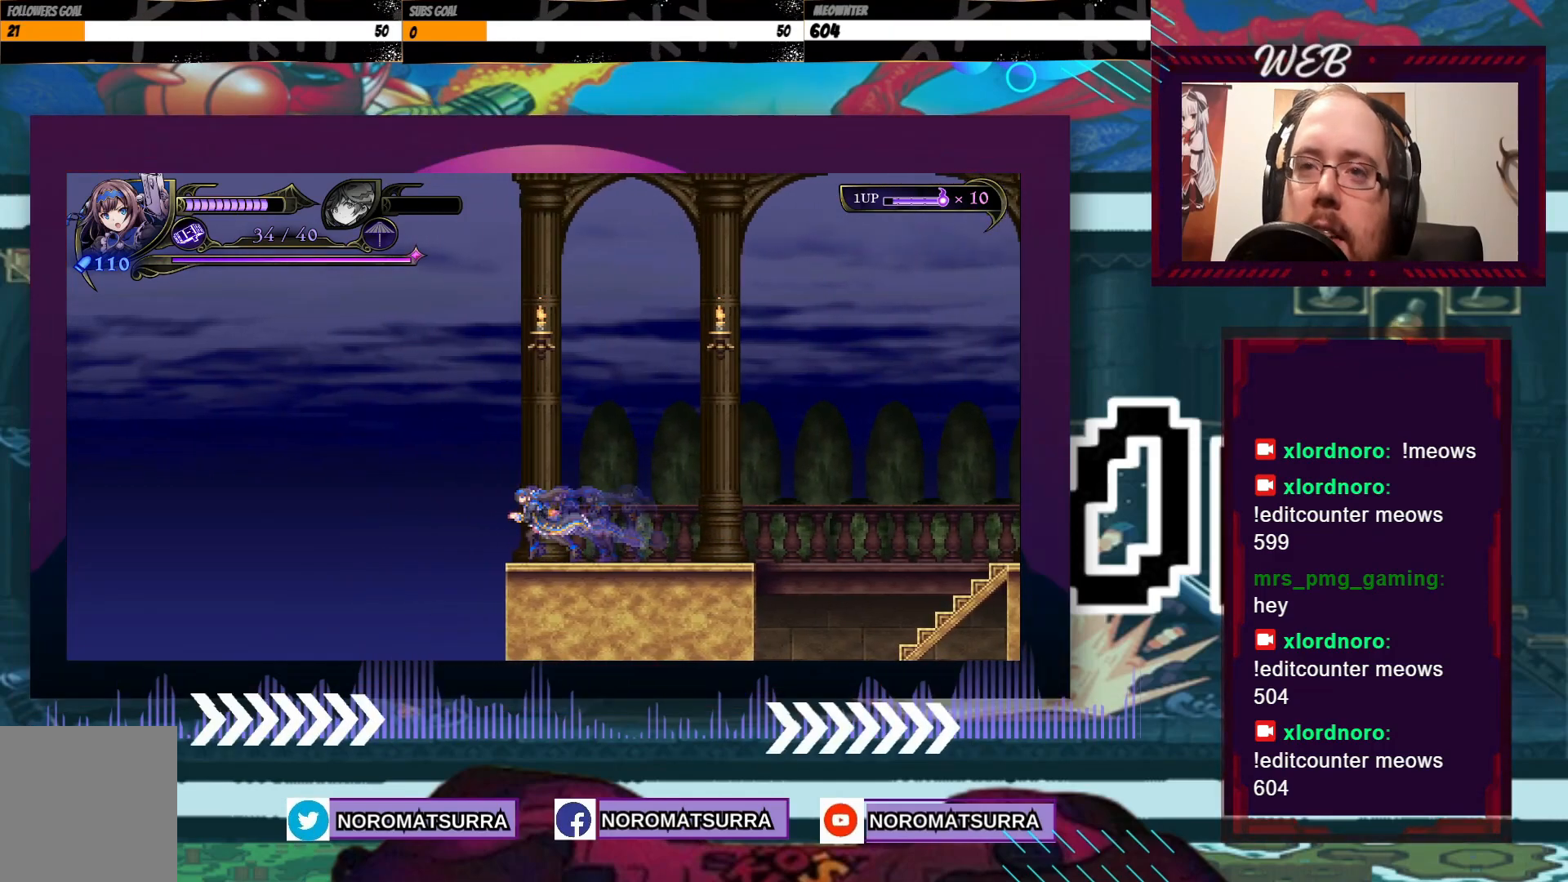
{"buttons": ["A"], "left_stick": "right", "right_stick": "center", "events": [[17, "A", "down"], [67, "left_stick", "center"], [117, "left_stick", "right"]]}
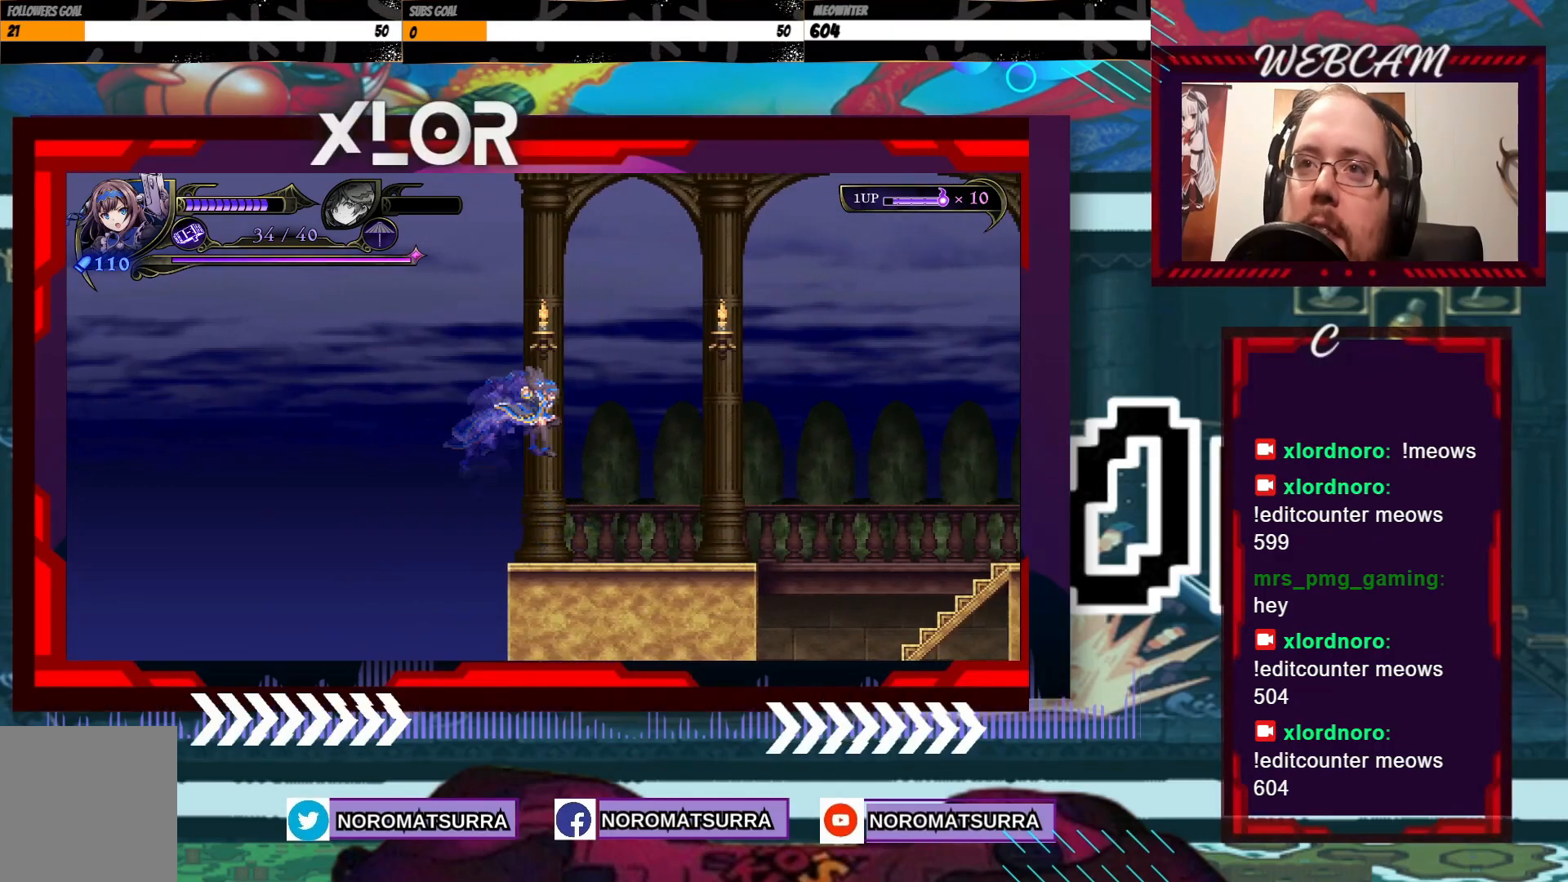
{"buttons": [], "left_stick": "right", "right_stick": "center", "events": [[67, "A", "up"]]}